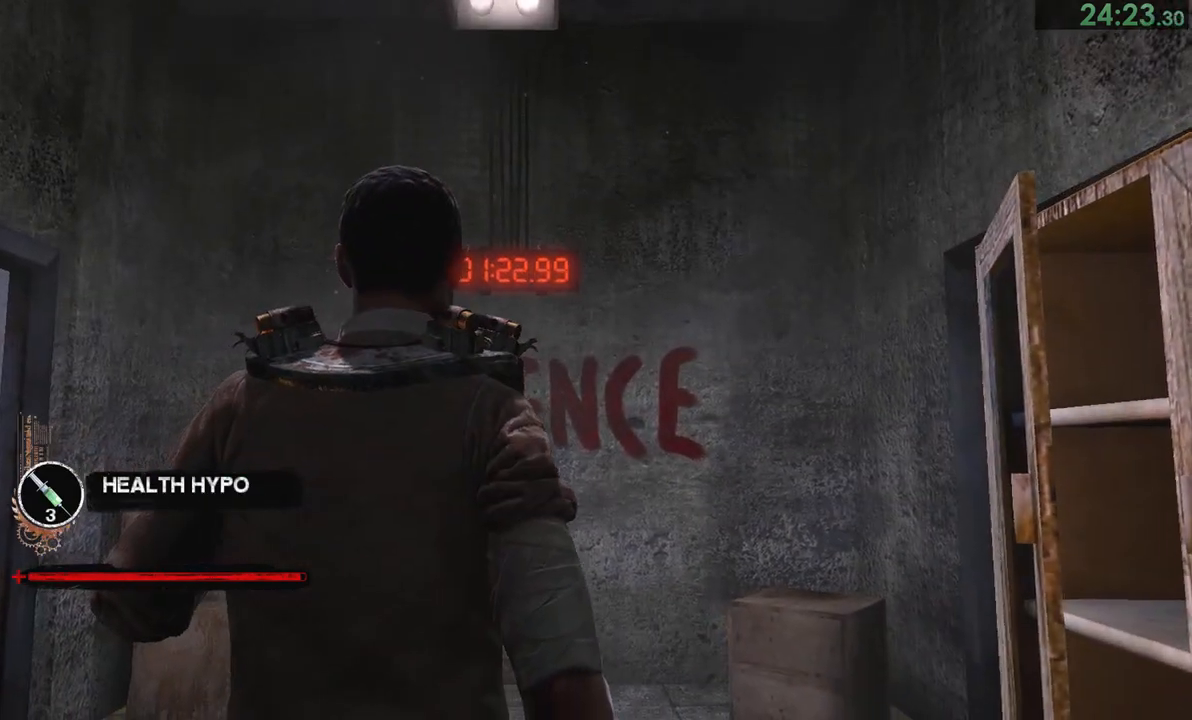
Gameplay with a controller (PlayStation layout); each line is a JSON object with the inputs held at the frame after it. "events" lists button and stick changes between this image and that frame as [ms after this image, input, new state], when the widget could be followed in between.
{"buttons": [], "left_stick": "up", "right_stick": "down-right", "events": [[33, "left_stick", "up"], [100, "right_stick", "down"], [267, "right_stick", "center"], [500, "right_stick", "down-right"]]}
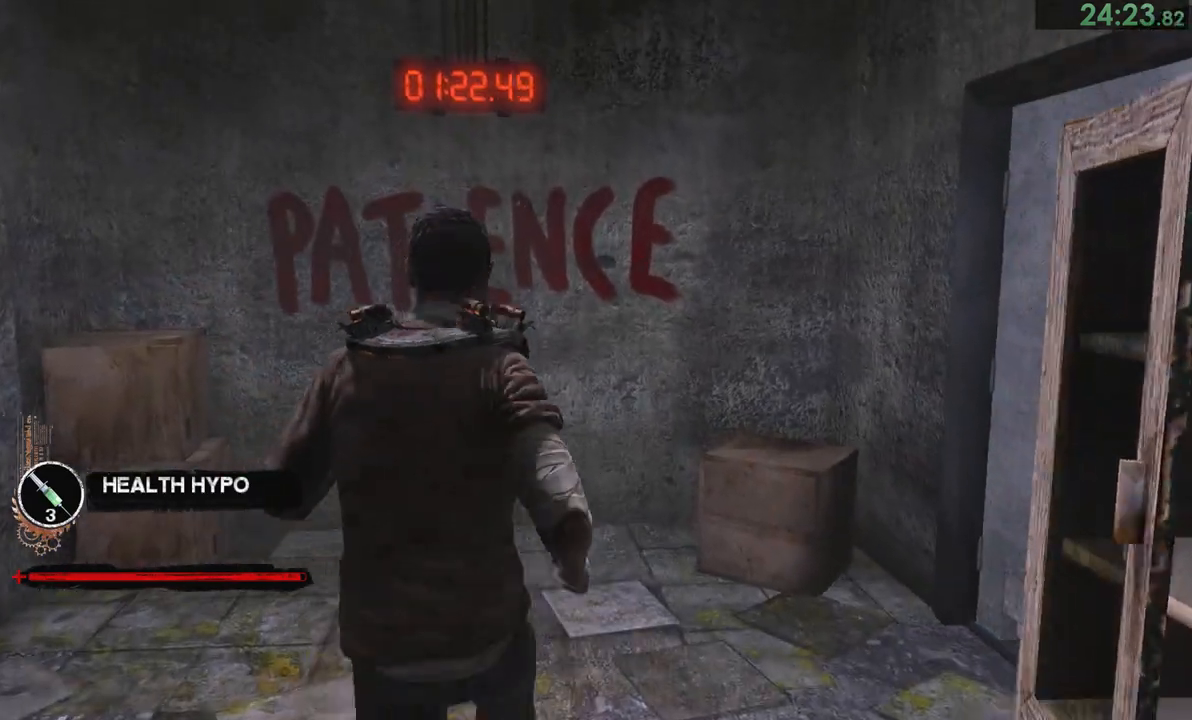
{"buttons": [], "left_stick": "up", "right_stick": "center", "events": [[150, "right_stick", "center"], [233, "right_stick", "down-right"], [417, "right_stick", "center"]]}
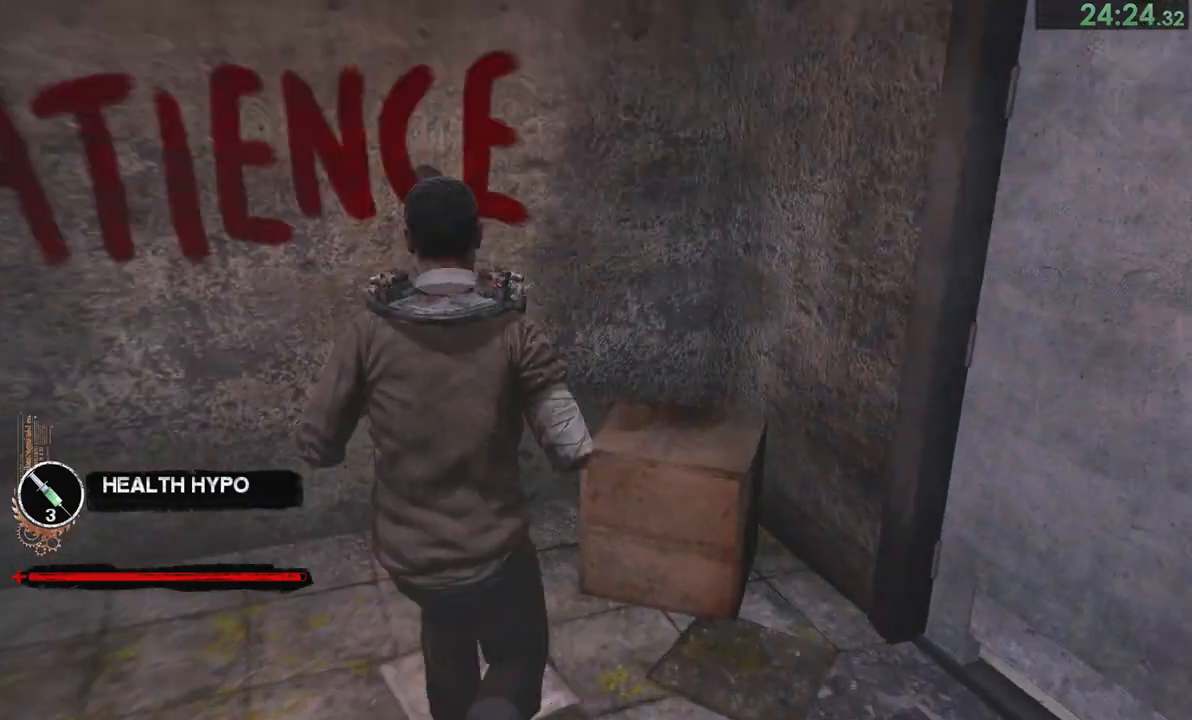
{"buttons": [], "left_stick": "up-right", "right_stick": "down-right", "events": [[150, "right_stick", "down-right"], [217, "left_stick", "up-left"], [350, "left_stick", "up"], [450, "left_stick", "up-right"]]}
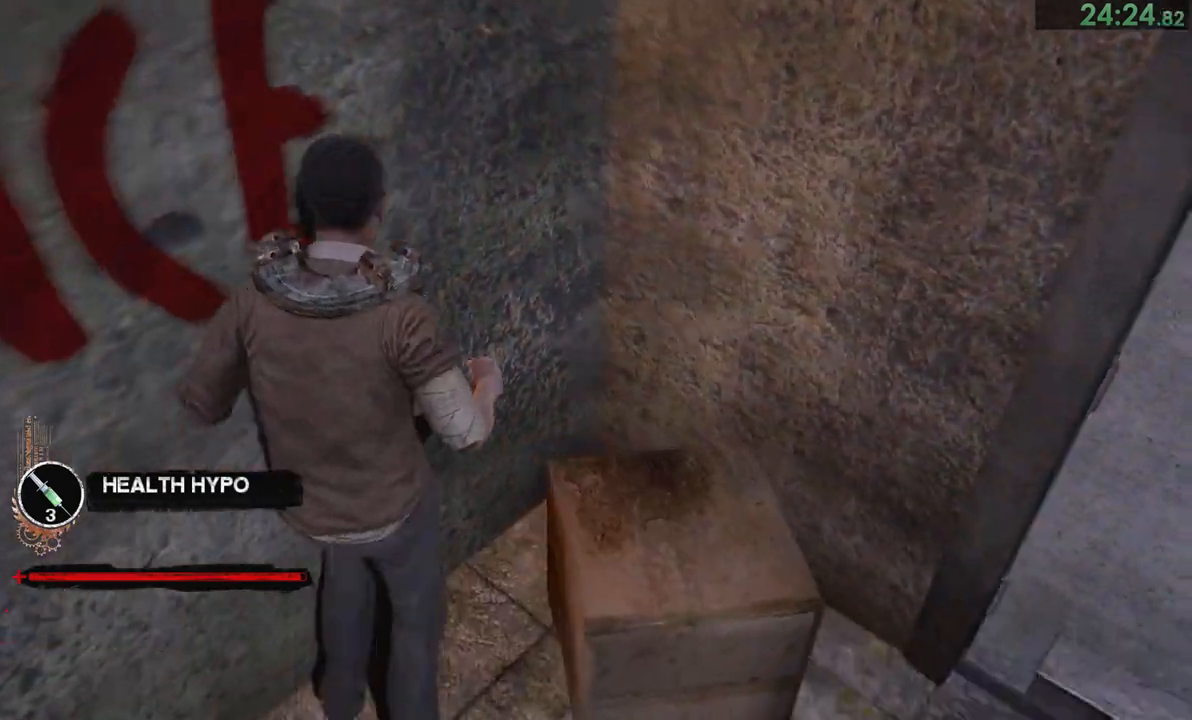
{"buttons": [], "left_stick": "up-left", "right_stick": "down-right", "events": [[317, "right_stick", "center"], [383, "left_stick", "up-left"], [433, "right_stick", "down-right"]]}
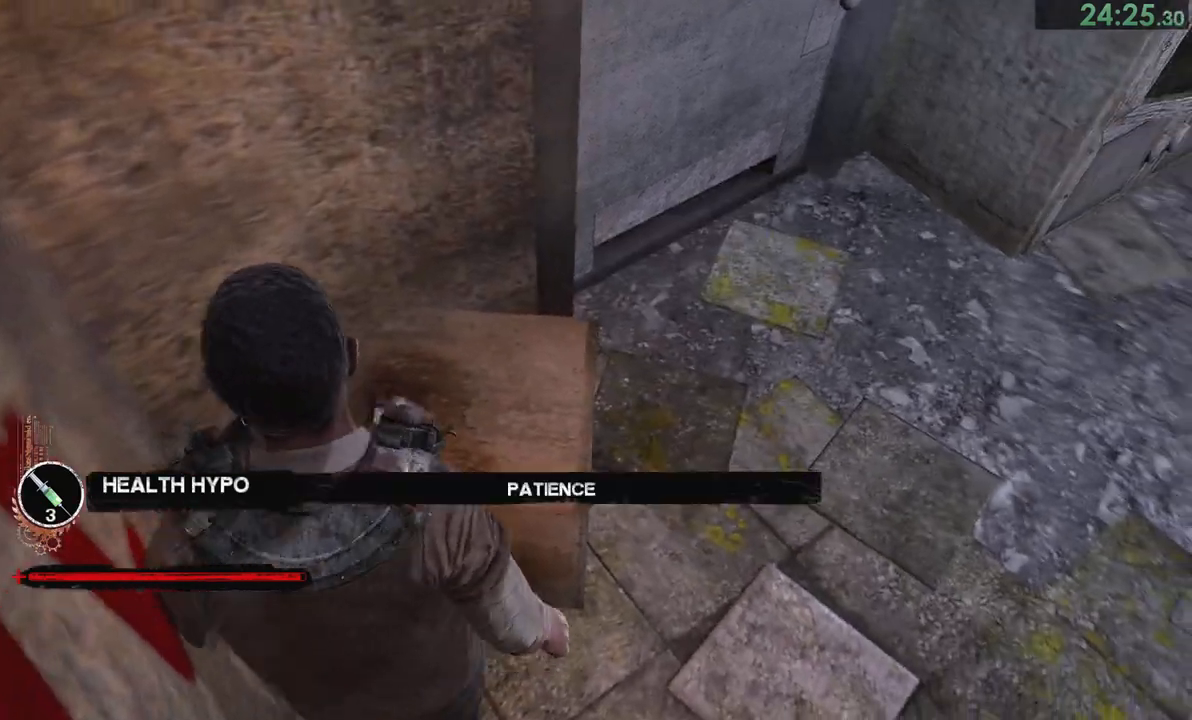
{"buttons": [], "left_stick": "up-left", "right_stick": "center", "events": [[67, "left_stick", "center"], [83, "right_stick", "center"], [117, "left_stick", "right"], [233, "left_stick", "up-right"], [300, "right_stick", "down-left"], [367, "left_stick", "up-left"], [433, "right_stick", "center"]]}
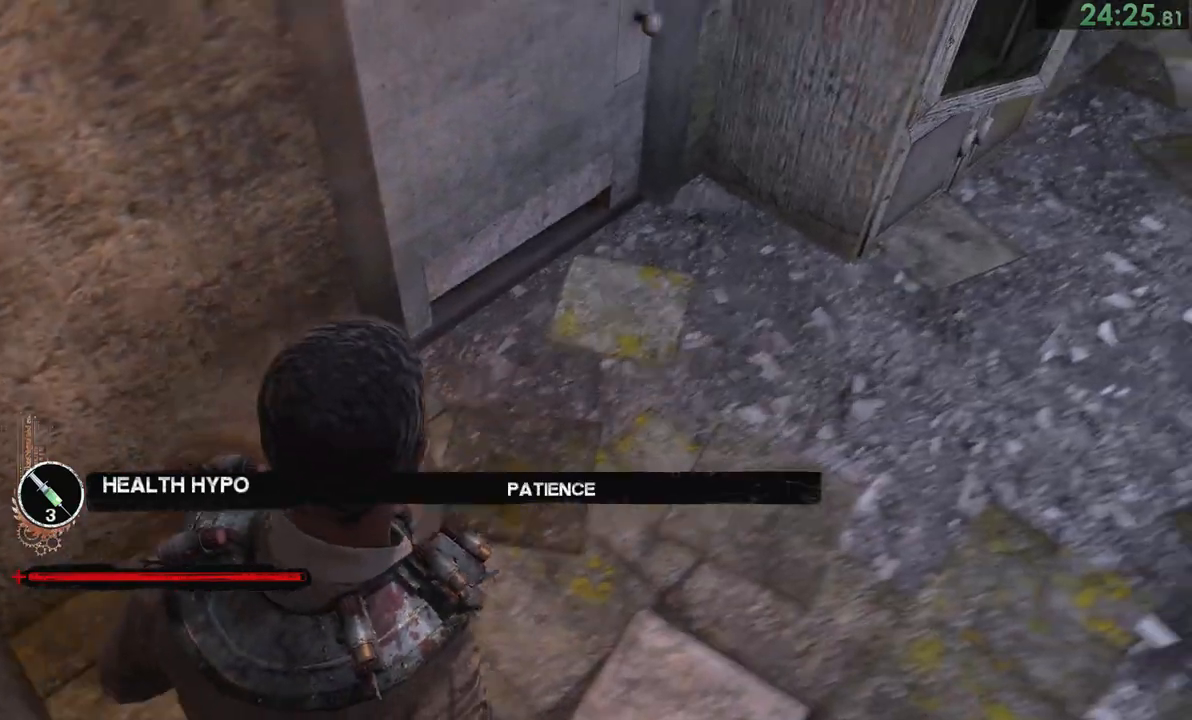
{"buttons": [], "left_stick": "up-left", "right_stick": "center", "events": [[33, "right_stick", "down-left"], [183, "right_stick", "center"], [217, "left_stick", "left"], [383, "left_stick", "up-left"]]}
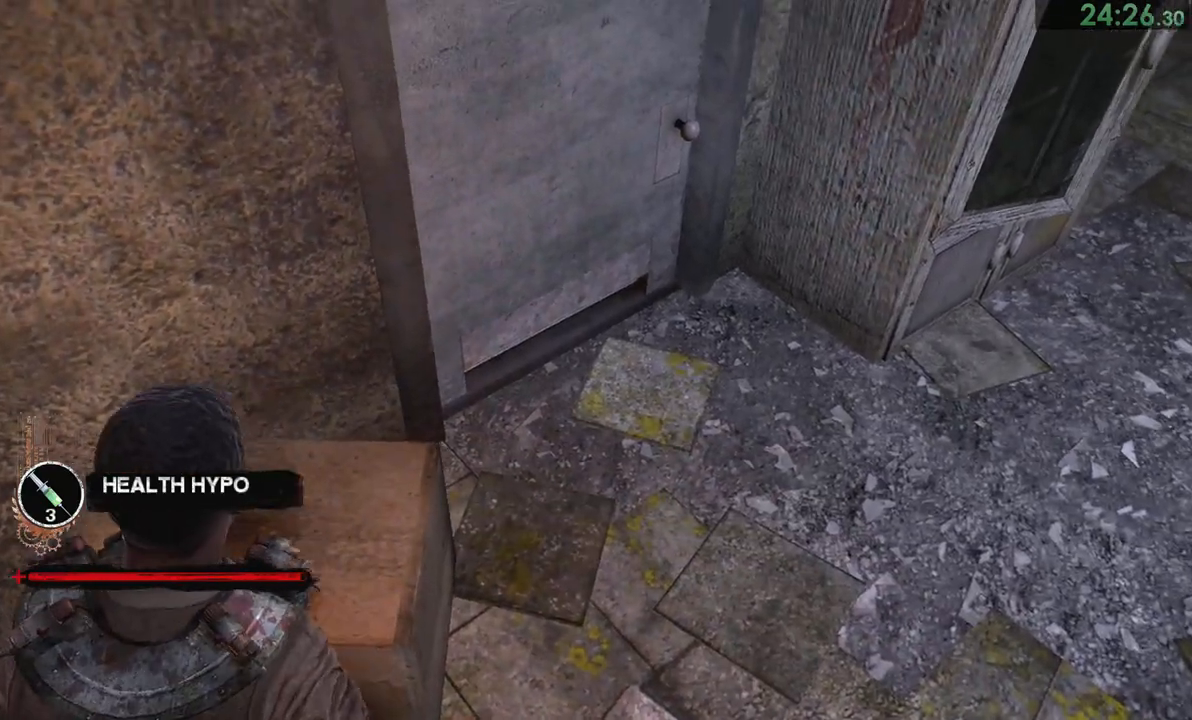
{"buttons": [], "left_stick": "up-left", "right_stick": "center", "events": [[67, "left_stick", "up"], [267, "left_stick", "up-right"], [467, "left_stick", "up-left"]]}
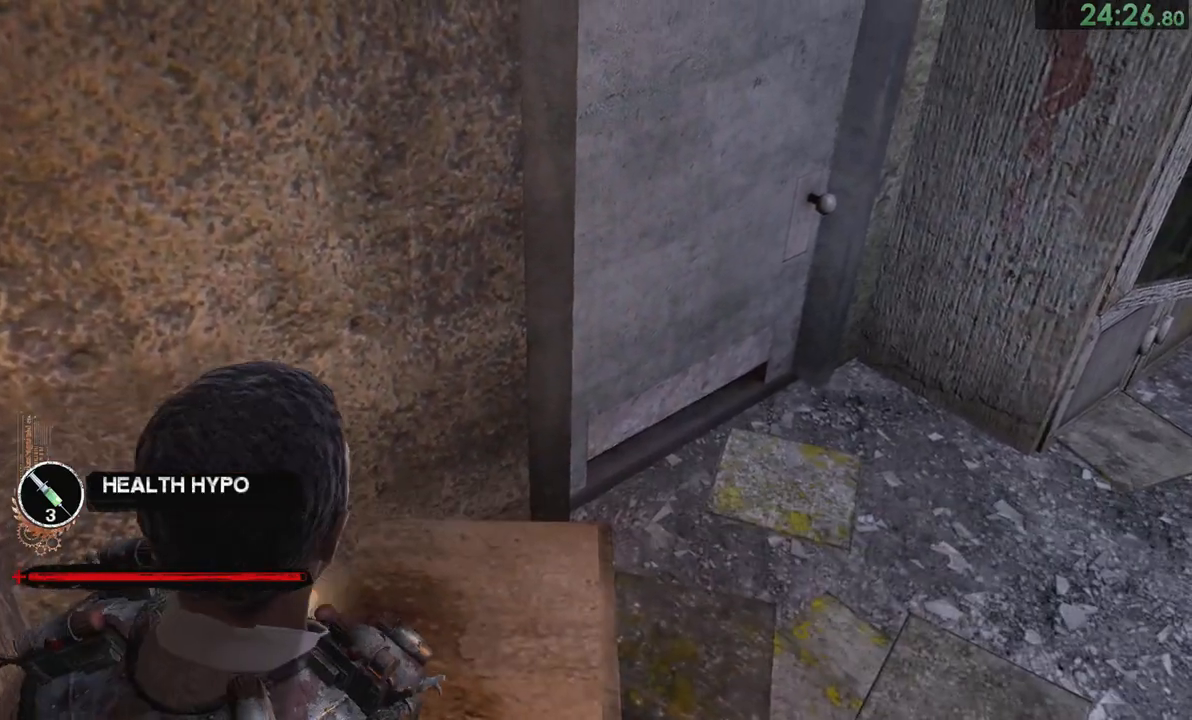
{"buttons": [], "left_stick": "up-left", "right_stick": "down", "events": [[167, "right_stick", "down"], [183, "left_stick", "up-right"], [483, "left_stick", "up-left"]]}
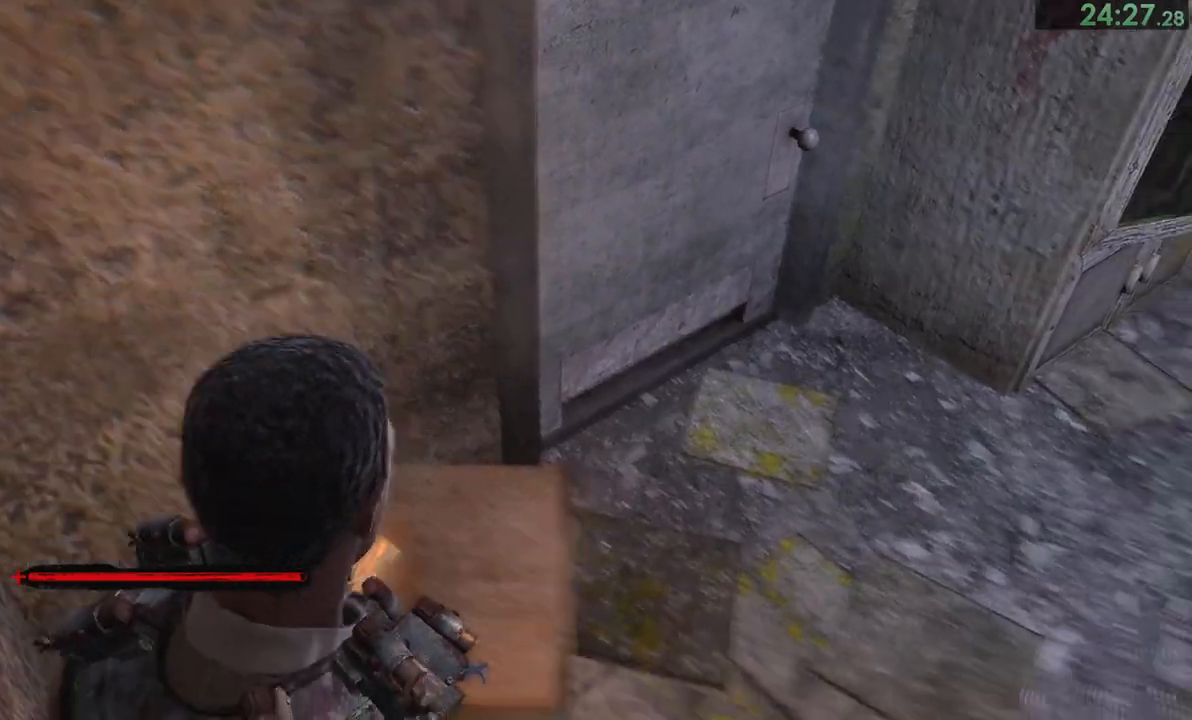
{"buttons": [], "left_stick": "up-right", "right_stick": "down", "events": [[283, "left_stick", "up"], [383, "left_stick", "up-right"]]}
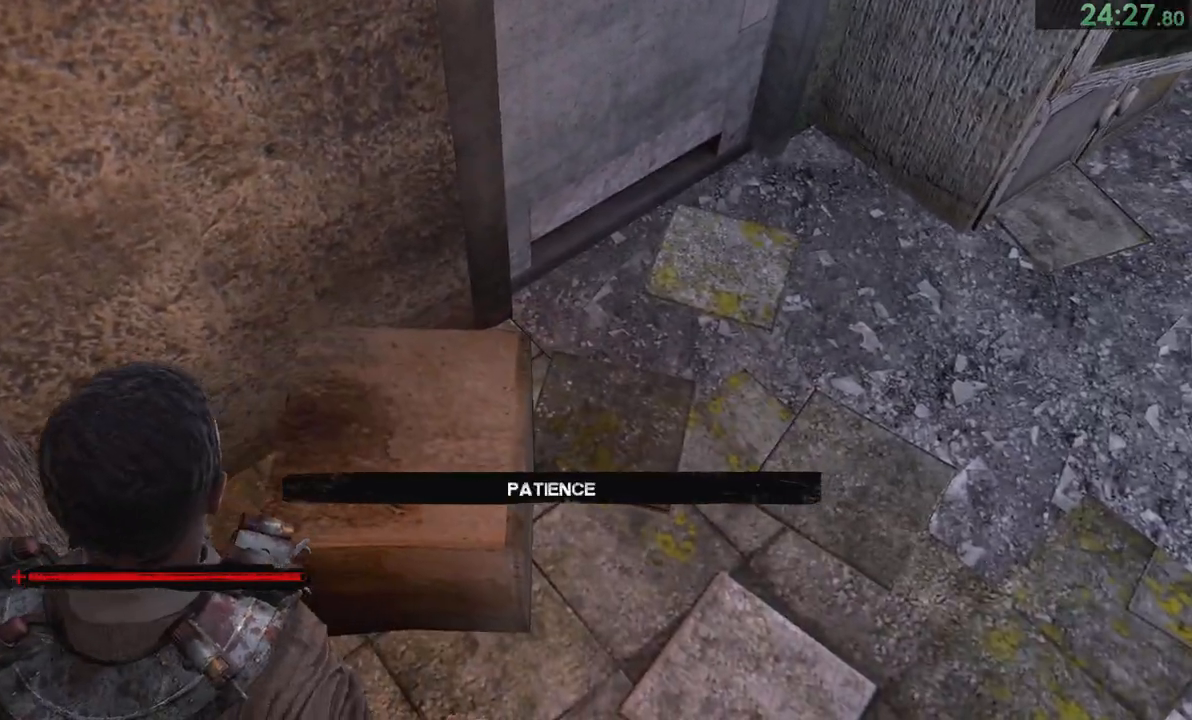
{"buttons": [], "left_stick": "up-left", "right_stick": "down", "events": [[233, "left_stick", "up-left"]]}
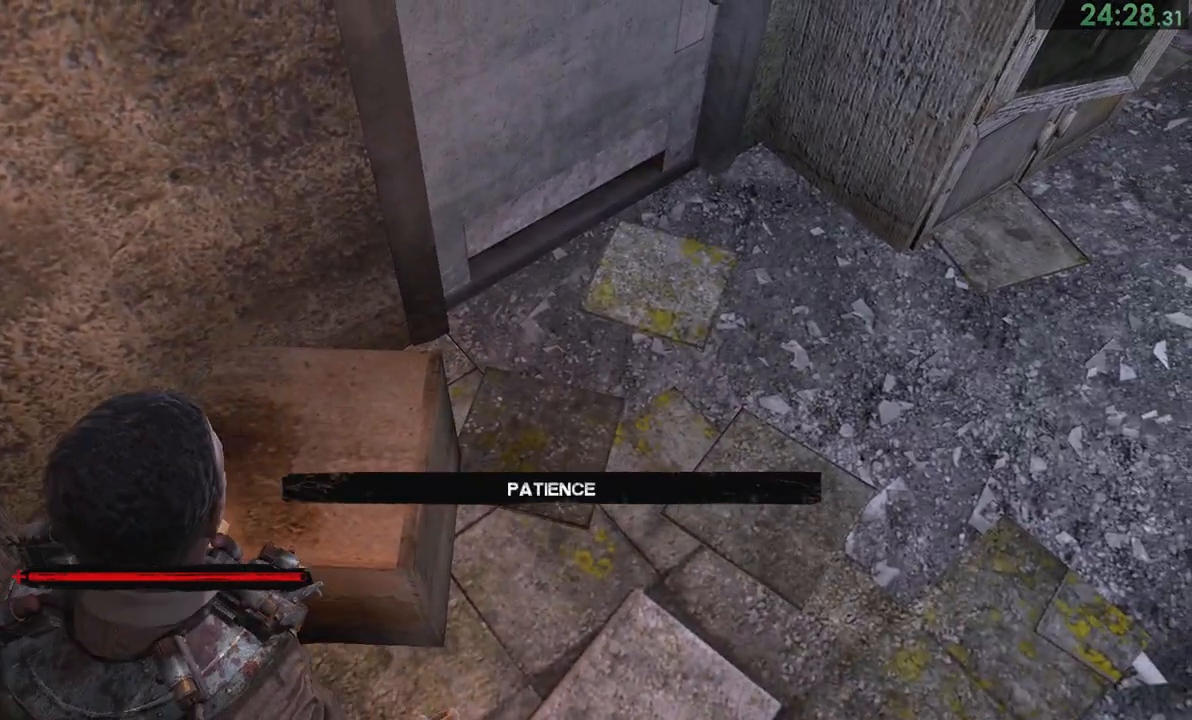
{"buttons": [], "left_stick": "up-right", "right_stick": "center", "events": [[117, "left_stick", "up"], [217, "left_stick", "up-right"], [500, "right_stick", "center"]]}
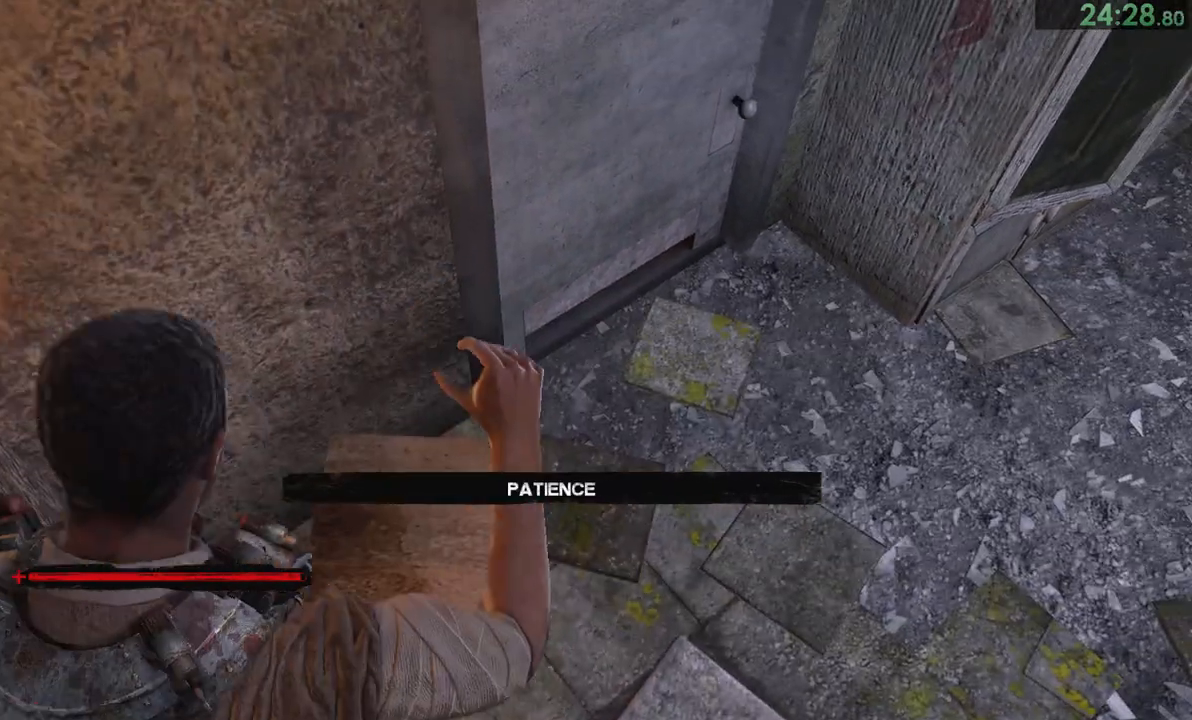
{"buttons": [], "left_stick": "up-left", "right_stick": "down", "events": [[200, "left_stick", "up-left"], [250, "right_stick", "down-left"], [383, "right_stick", "down"]]}
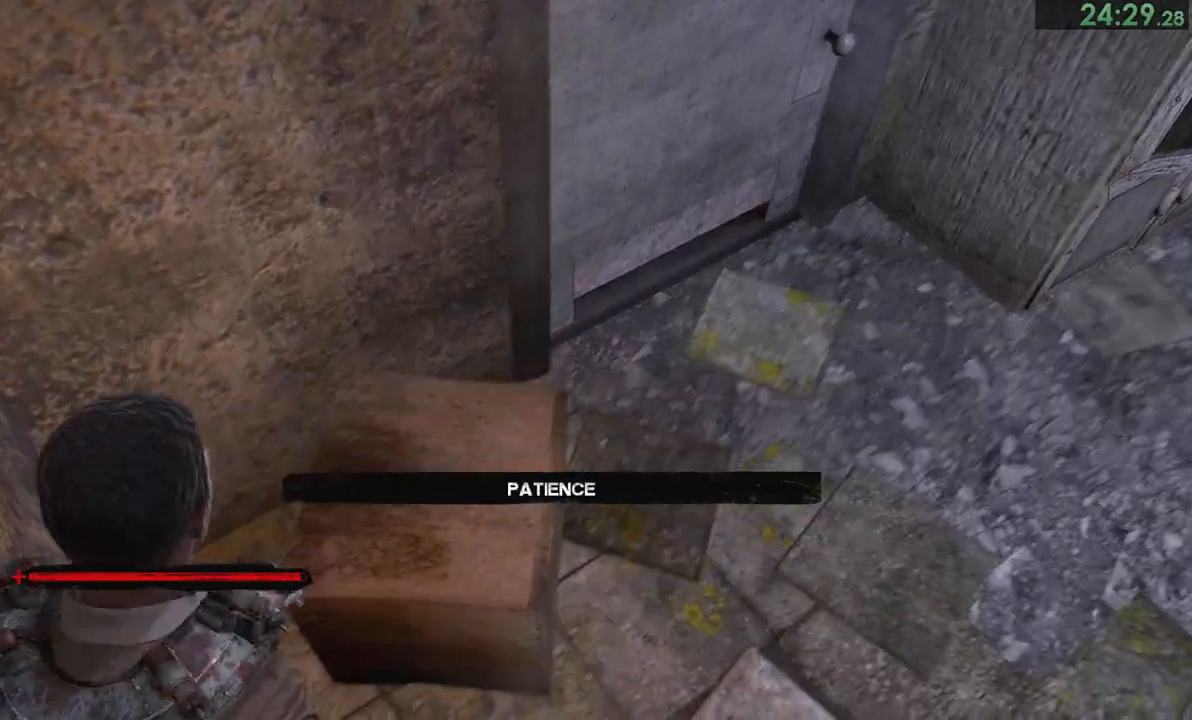
{"buttons": [], "left_stick": "left", "right_stick": "down", "events": [[17, "left_stick", "right"], [133, "left_stick", "up-right"], [267, "left_stick", "up-left"], [417, "left_stick", "left"]]}